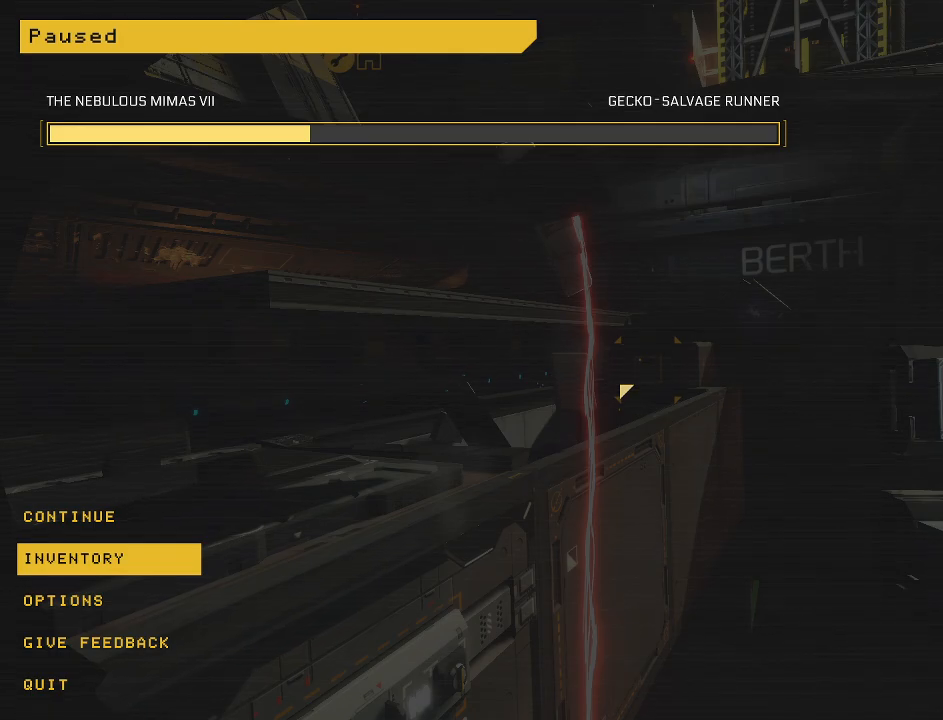
Gameplay with keyboard and mouse; each line is a JSON object with the keys and mouse buttons held at the frame after it. "events" lists presses ("down") and releases ("up") of "a", "c", "ctrl", "d", "e", "f", "q", "r", "s", "shift", "space", "tab", "v", "w", "x", "z", "mouse_left", "mouse_wheel", "mouse_right", "mouse_mb4" and "mouse_mb5" between this image and that frame as [ms after this image, input, new state], when the widget could be followed in between. "mouse_left", "mouse_wheel", "mouse_right", "mouse_mb4", "mouse_mb5" = the "left", "wheel", "right", "mb4", "mb5" buttons of the "mouse" list. No other keys are recorded. "wheel" means that the mouse wheel is clicked or scrolled. Mouse movement is not recorded.
{"keys": [], "mouse": ["mb5"], "events": []}
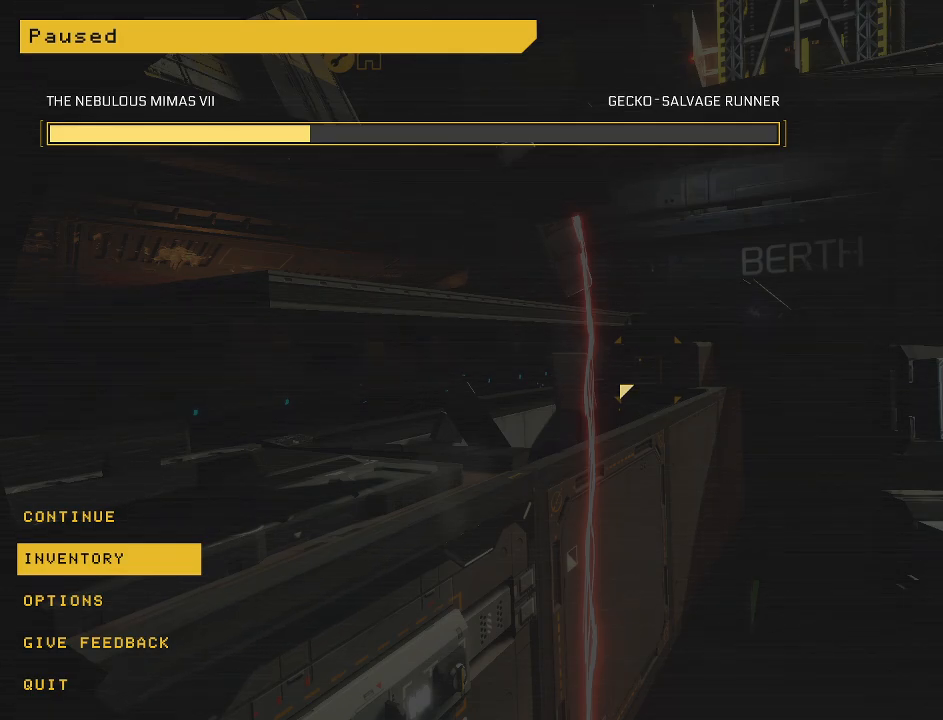
{"keys": ["ctrl"], "mouse": ["mb5"], "events": [[283, "ctrl", "down"]]}
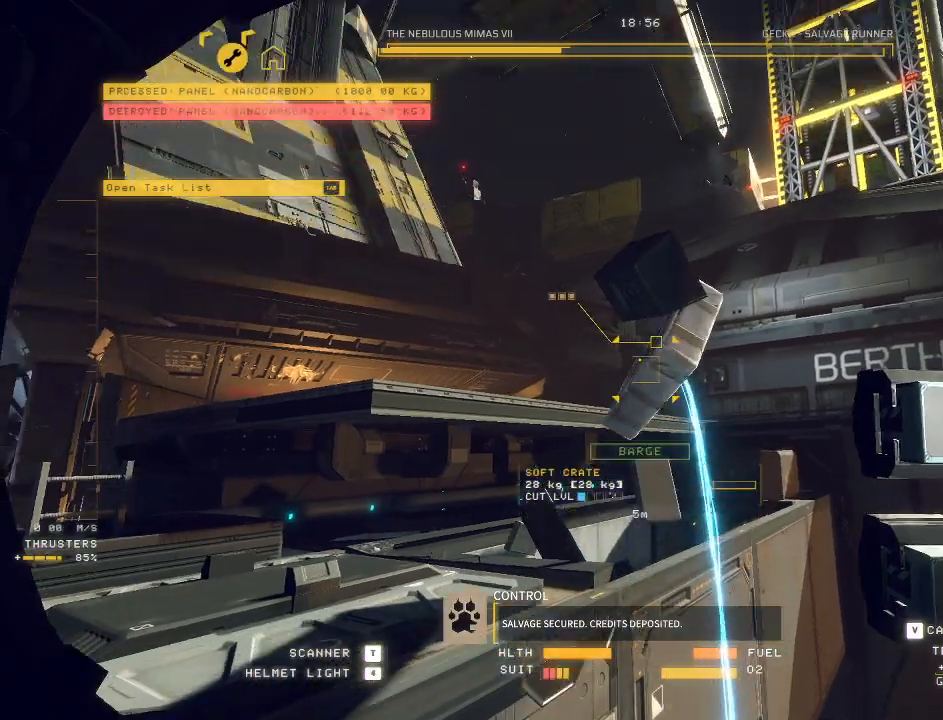
{"keys": ["ctrl"], "mouse": ["left", "mb5"], "events": [[150, "mouse_left", "down"], [317, "mouse_right", "down"], [417, "mouse_right", "up"]]}
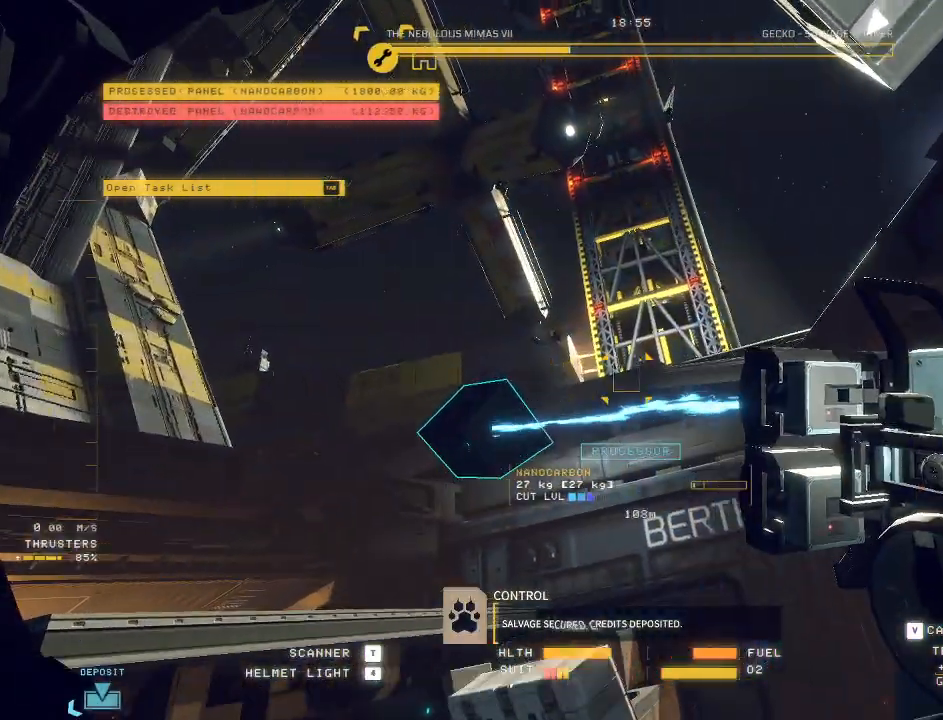
{"keys": ["q", "w"], "mouse": ["mb5"], "events": [[167, "mouse_left", "up"], [217, "ctrl", "up"], [267, "w", "down"], [367, "q", "down"]]}
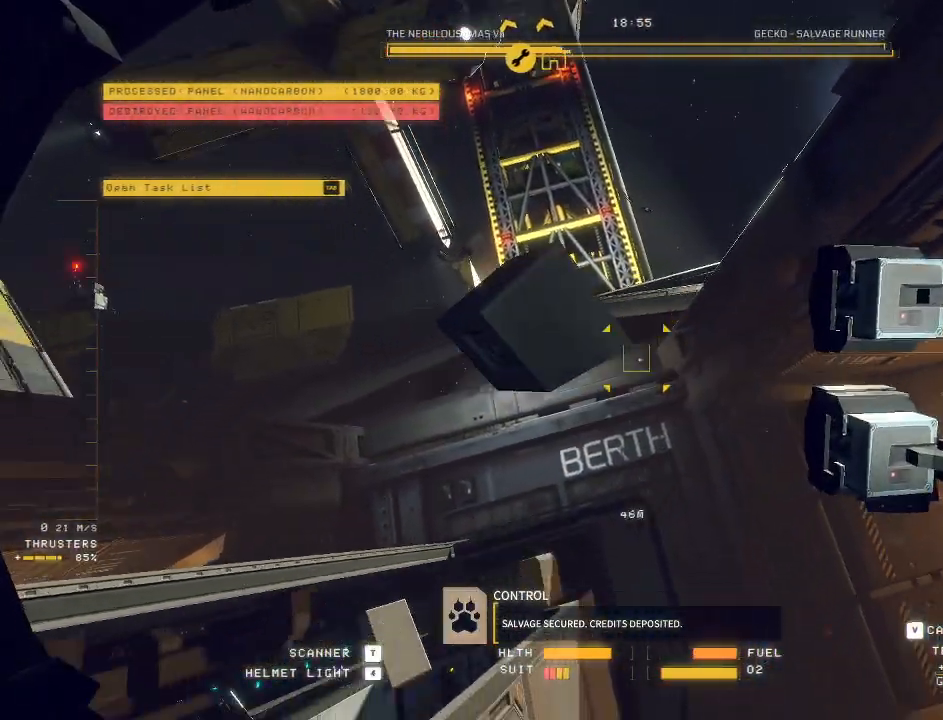
{"keys": ["w"], "mouse": ["mb5"], "events": [[167, "space", "down"], [367, "space", "up"], [450, "q", "up"]]}
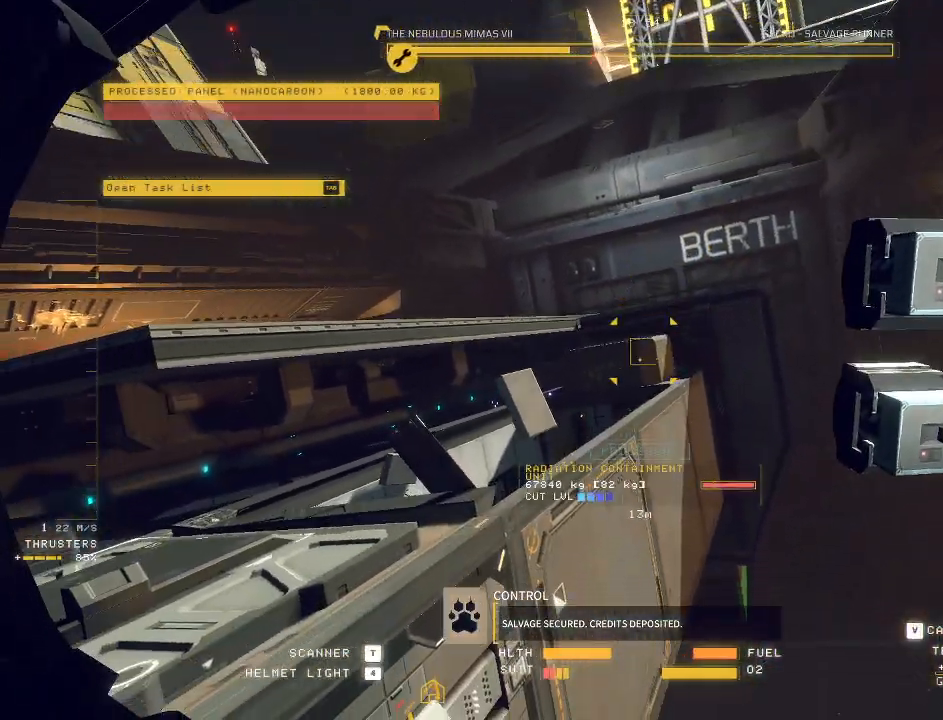
{"keys": ["w"], "mouse": [], "events": [[283, "mouse_mb5", "up"]]}
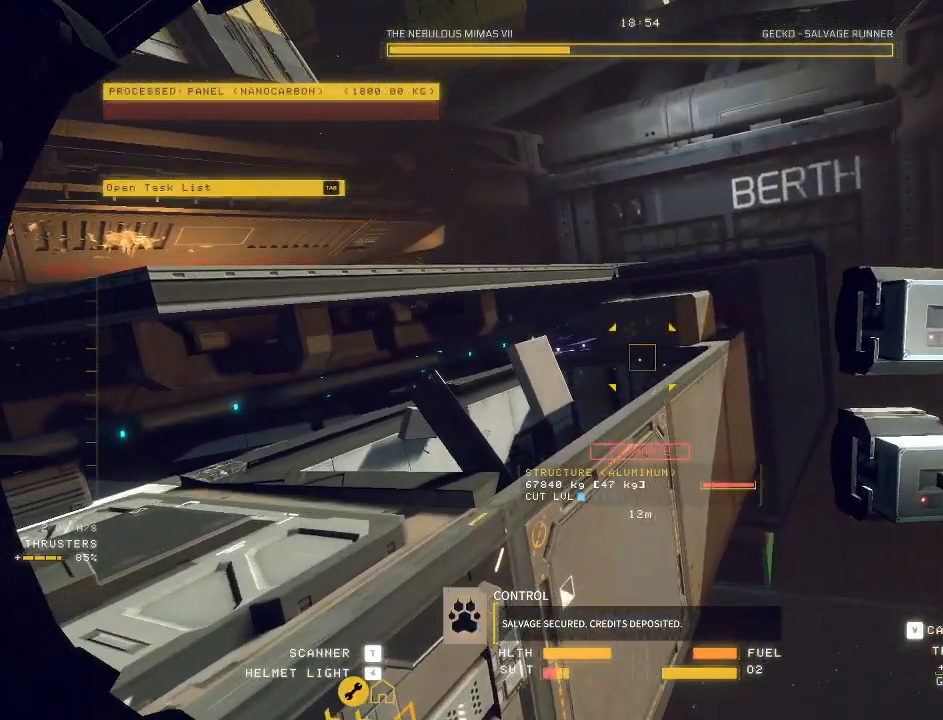
{"keys": ["q", "w"], "mouse": [], "events": [[383, "q", "down"]]}
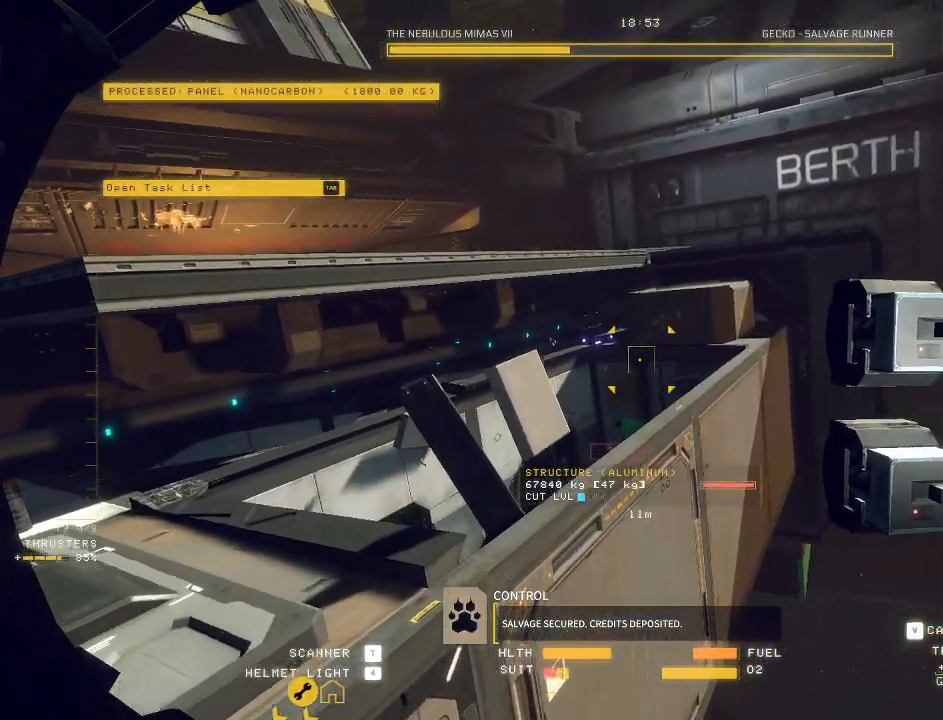
{"keys": ["space", "w"], "mouse": ["mb5"], "events": [[117, "space", "down"], [150, "mouse_mb5", "down"], [183, "a", "down"], [367, "a", "up"], [450, "q", "up"]]}
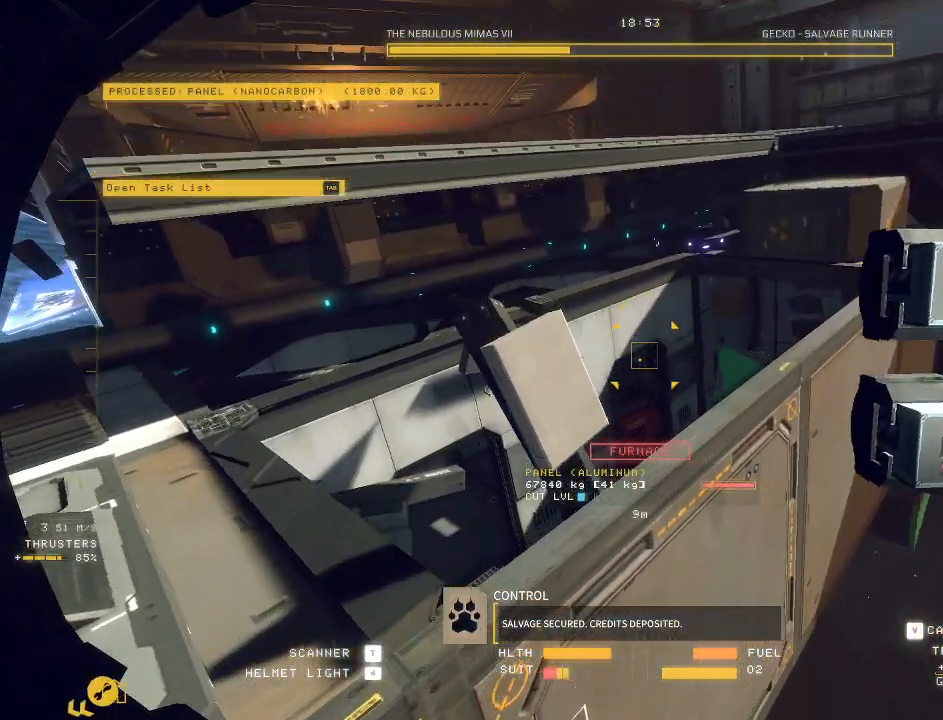
{"keys": [], "mouse": ["mb5"], "events": [[200, "a", "down"], [350, "space", "up"], [483, "a", "up"], [500, "w", "up"]]}
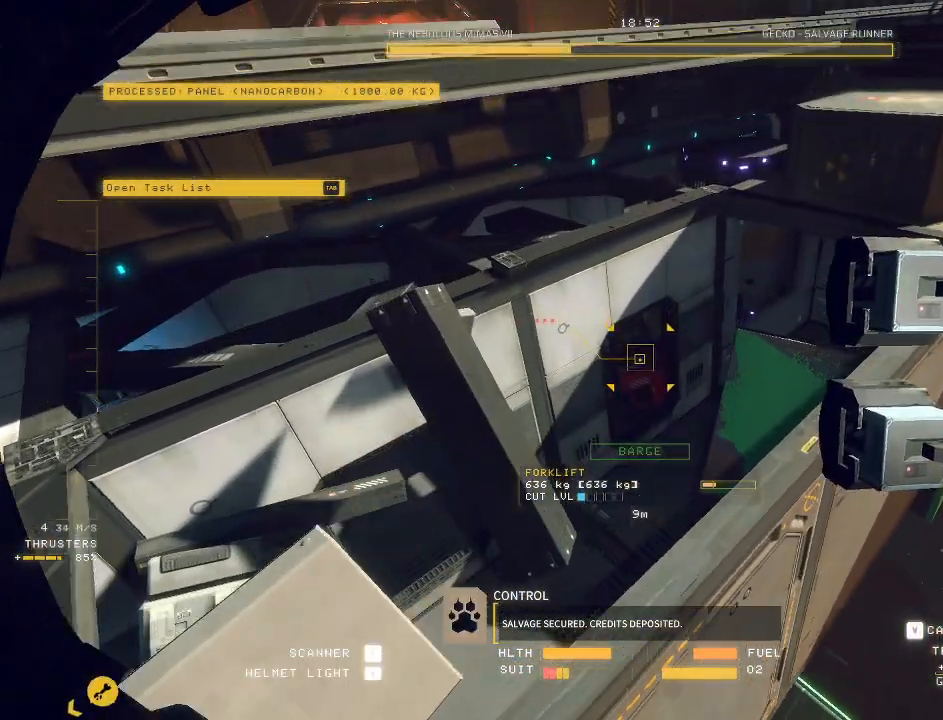
{"keys": ["ctrl"], "mouse": ["mb5"], "events": [[200, "ctrl", "down"]]}
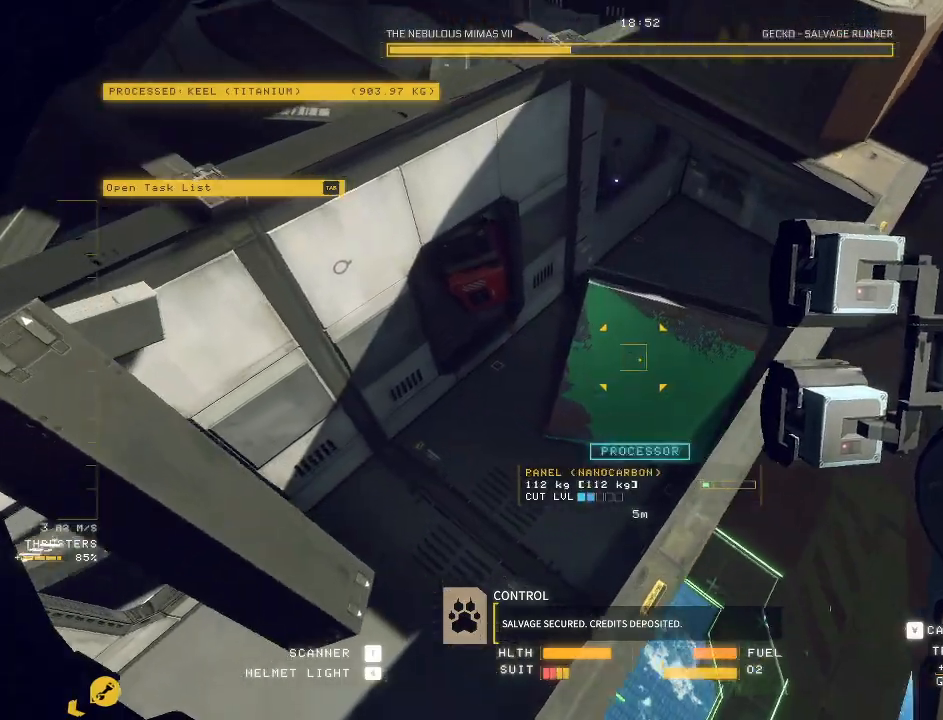
{"keys": ["d", "q", "s"], "mouse": ["left", "right", "mb5"], "events": [[67, "mouse_left", "down"], [267, "mouse_right", "down"], [333, "s", "down"], [367, "ctrl", "up"], [367, "mouse_right", "up"], [467, "mouse_right", "down"], [500, "d", "down"], [500, "q", "down"]]}
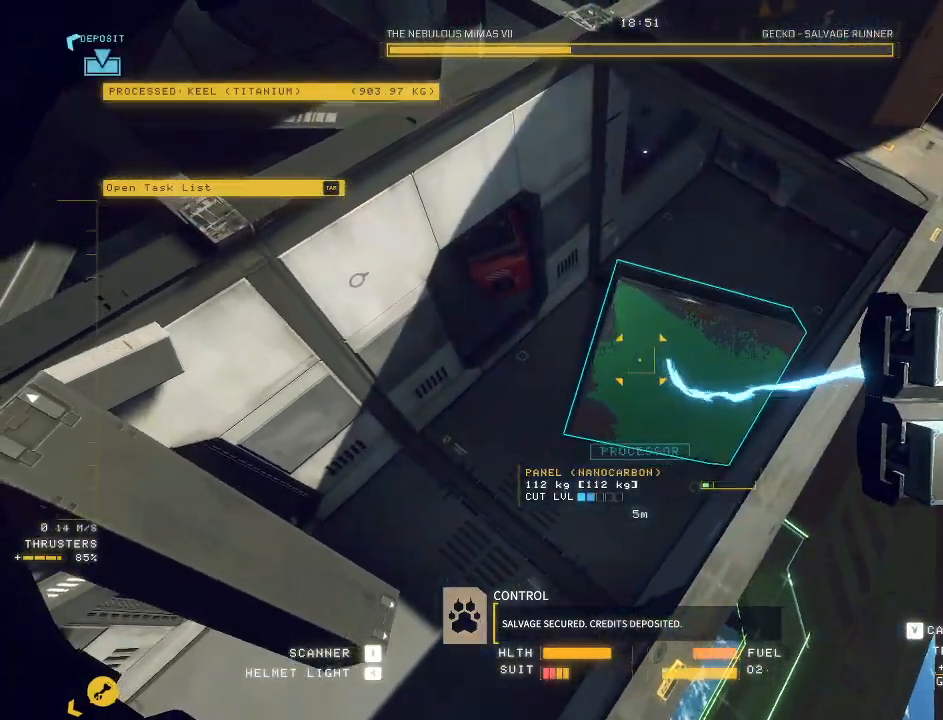
{"keys": ["d", "s"], "mouse": ["left", "mb5"], "events": [[33, "mouse_right", "up"], [117, "mouse_right", "down"], [117, "q", "up"], [200, "mouse_right", "up"]]}
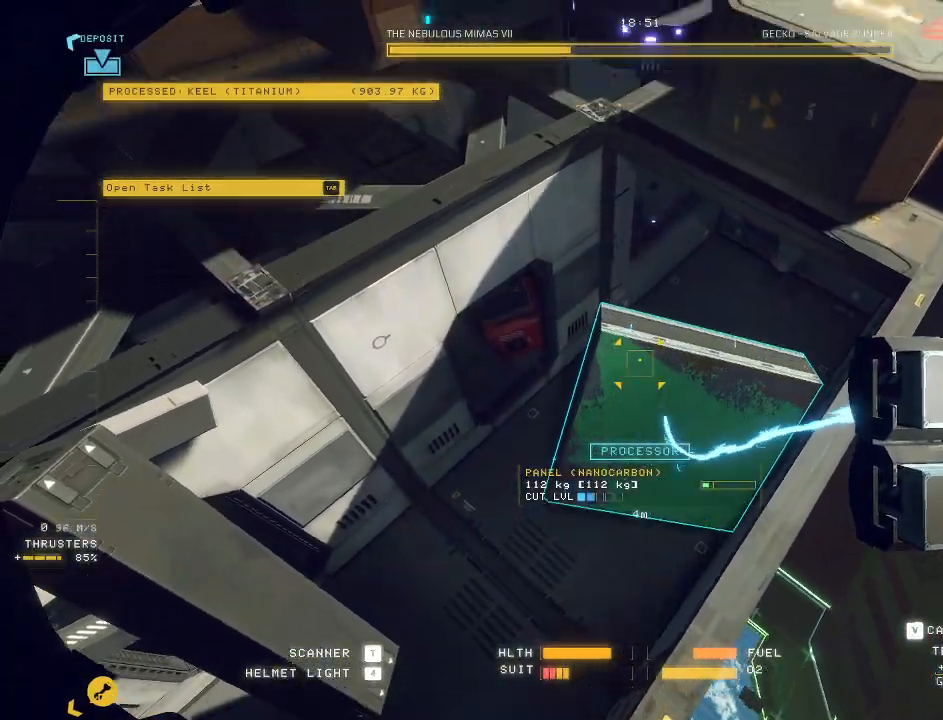
{"keys": ["d", "s"], "mouse": ["left"], "events": [[300, "mouse_mb5", "up"]]}
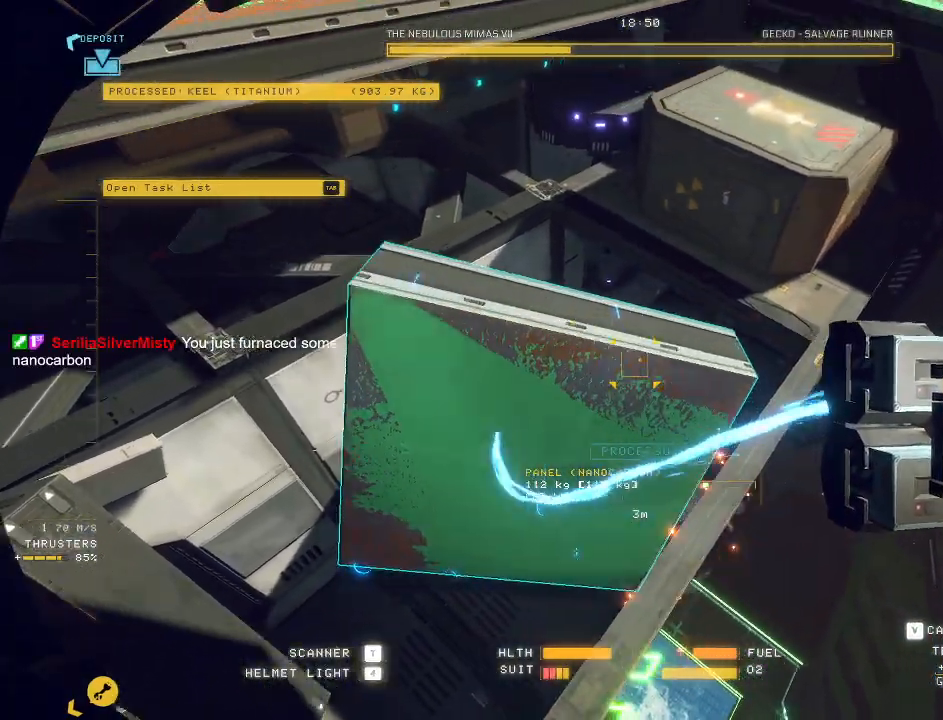
{"keys": ["ctrl", "f"], "mouse": ["left"], "events": [[183, "s", "up"], [217, "d", "up"], [233, "ctrl", "down"], [400, "f", "down"]]}
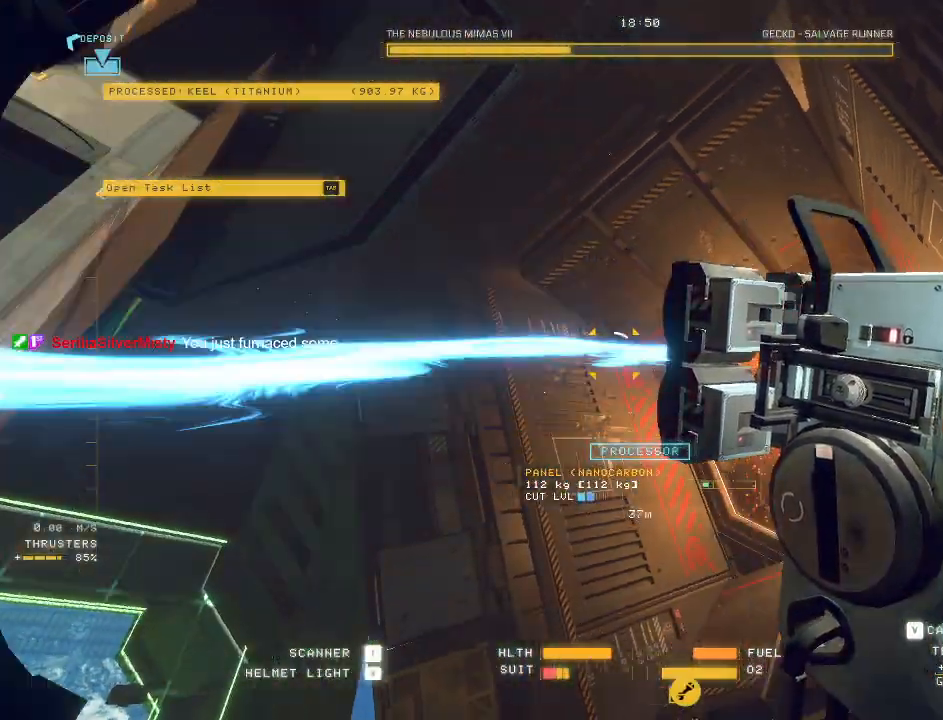
{"keys": ["ctrl"], "mouse": ["left"], "events": [[200, "f", "up"]]}
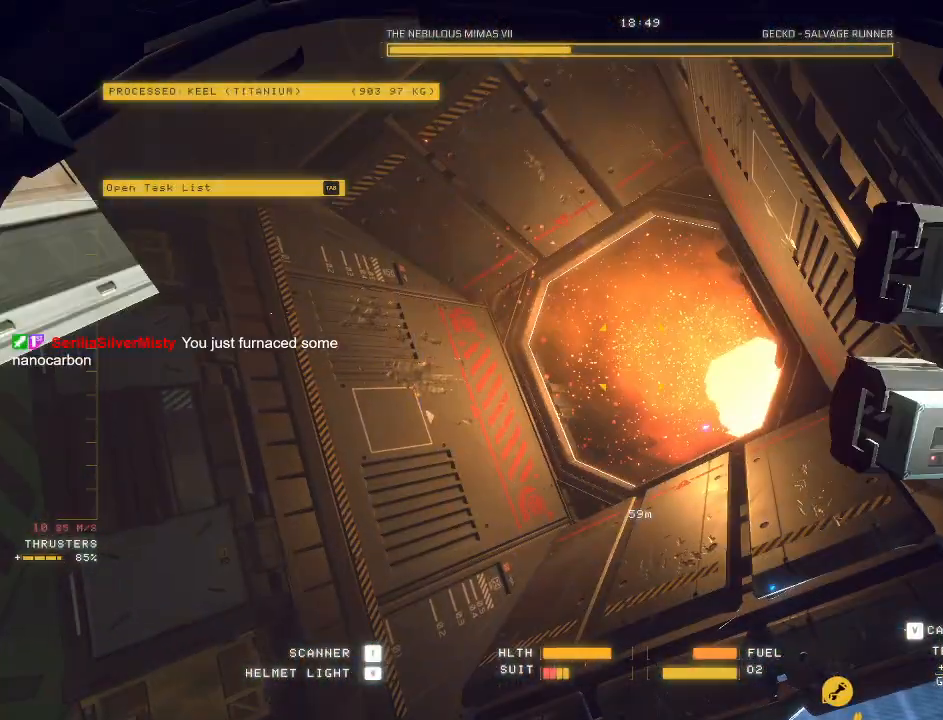
{"keys": ["ctrl"], "mouse": [], "events": [[67, "mouse_left", "up"]]}
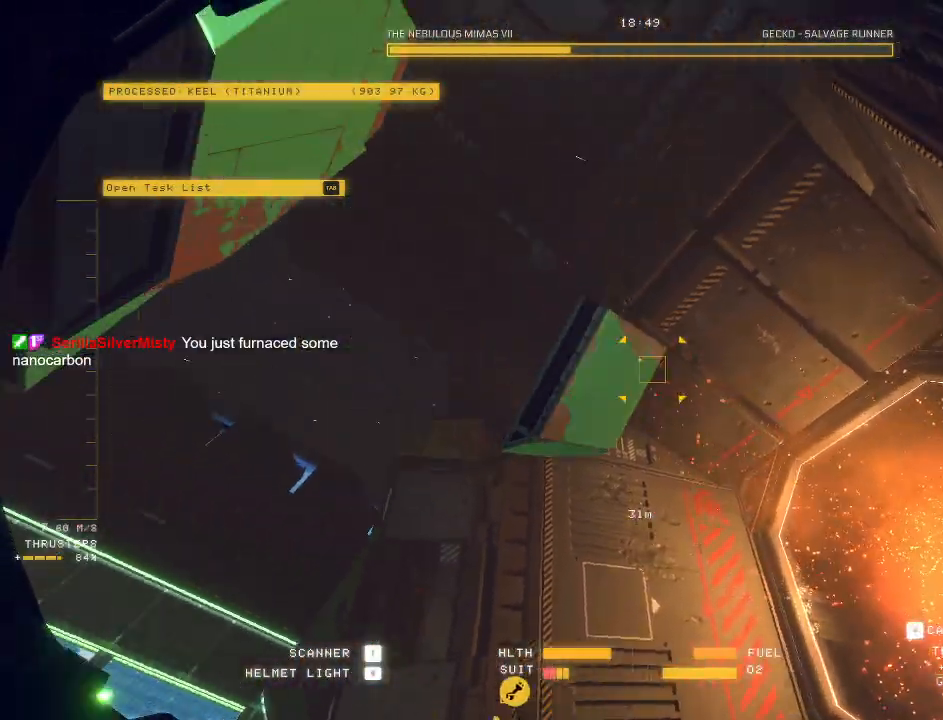
{"keys": ["ctrl", "e", "space", "w"], "mouse": ["mb5"], "events": [[67, "mouse_mb5", "down"], [300, "w", "down"], [350, "e", "down"], [467, "space", "down"]]}
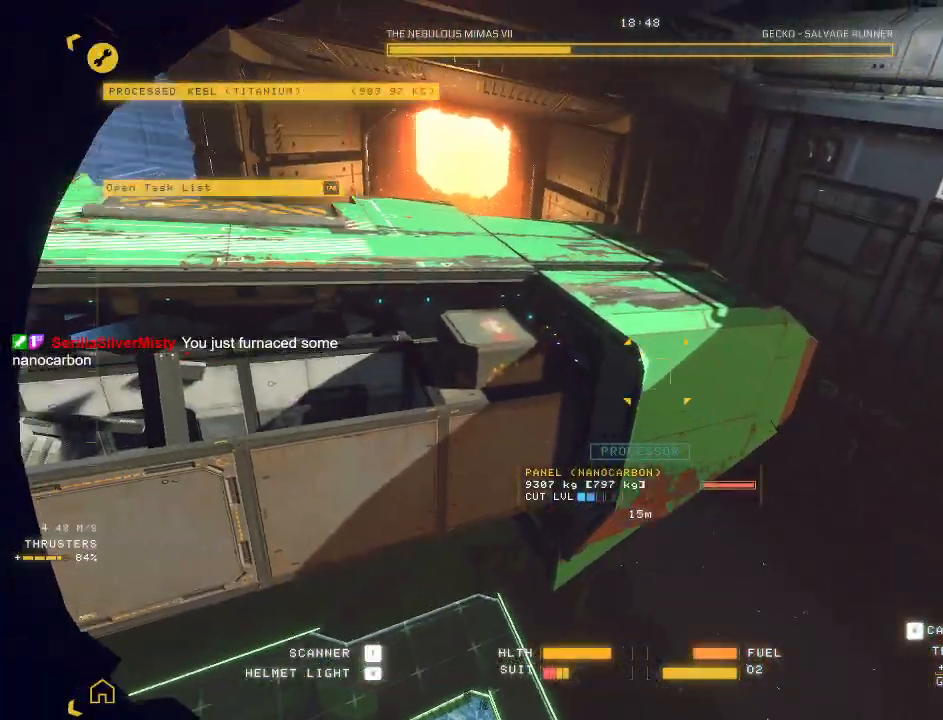
{"keys": ["ctrl", "w"], "mouse": ["mb5"], "events": [[67, "e", "up"], [167, "space", "up"]]}
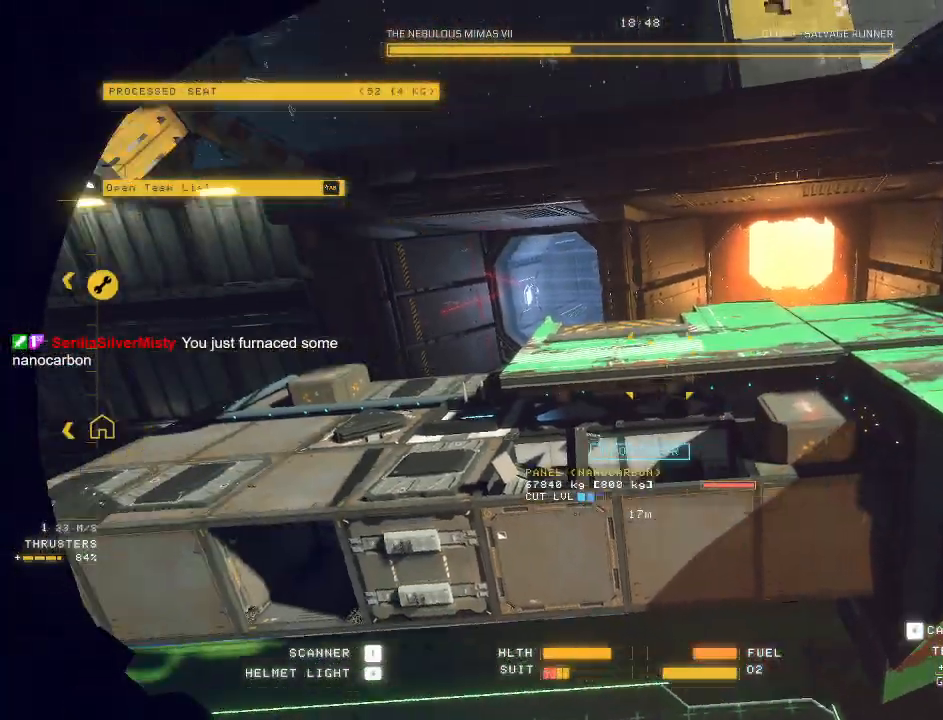
{"keys": [], "mouse": ["left", "right", "mb5"], "events": [[117, "w", "up"], [217, "e", "down"], [233, "ctrl", "up"], [267, "mouse_left", "down"], [300, "e", "up"], [300, "mouse_right", "down"]]}